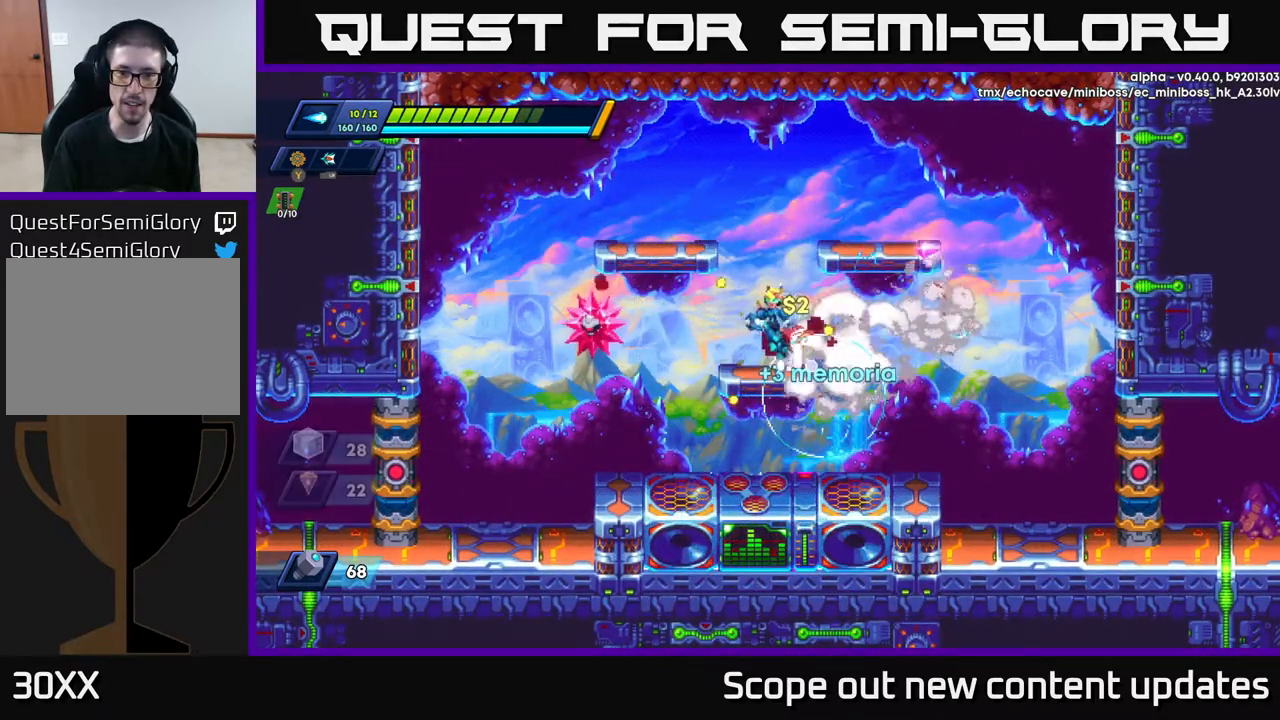
Gameplay with a controller (Xbox layout); each line is a JSON object with the inputs held at the frame after it. "events" lists button and stick changes between this image and that frame as [ms after this image, input, new state], when the widget could be followed in between.
{"buttons": ["DPAD_LEFT"], "left_stick": "center", "right_stick": "center", "events": [[50, "DPAD_LEFT", "up"], [67, "A", "up"], [217, "DPAD_RIGHT", "down"], [383, "DPAD_RIGHT", "up"], [467, "DPAD_LEFT", "down"]]}
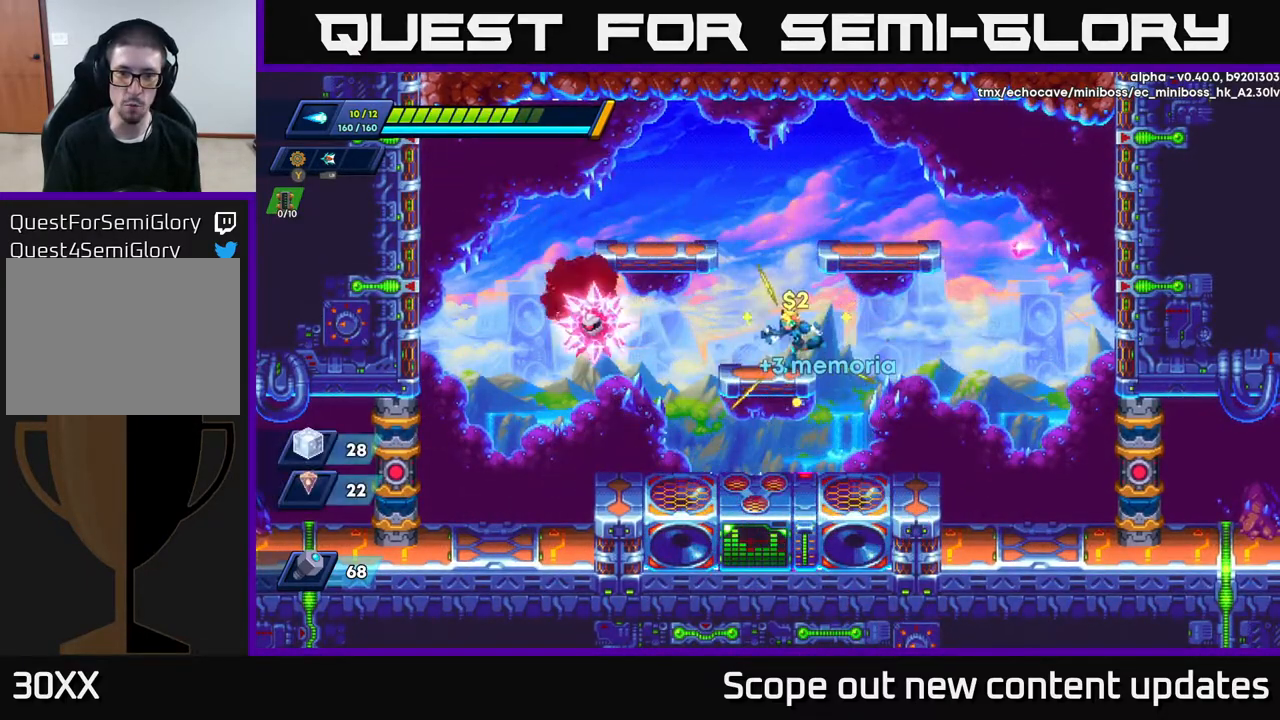
{"buttons": ["DPAD_RIGHT"], "left_stick": "center", "right_stick": "center", "events": [[67, "X", "down"], [83, "DPAD_LEFT", "up"], [133, "X", "up"], [167, "X", "down"], [217, "X", "up"], [267, "X", "down"], [333, "DPAD_RIGHT", "down"], [333, "X", "up"], [383, "X", "down"], [433, "X", "up"]]}
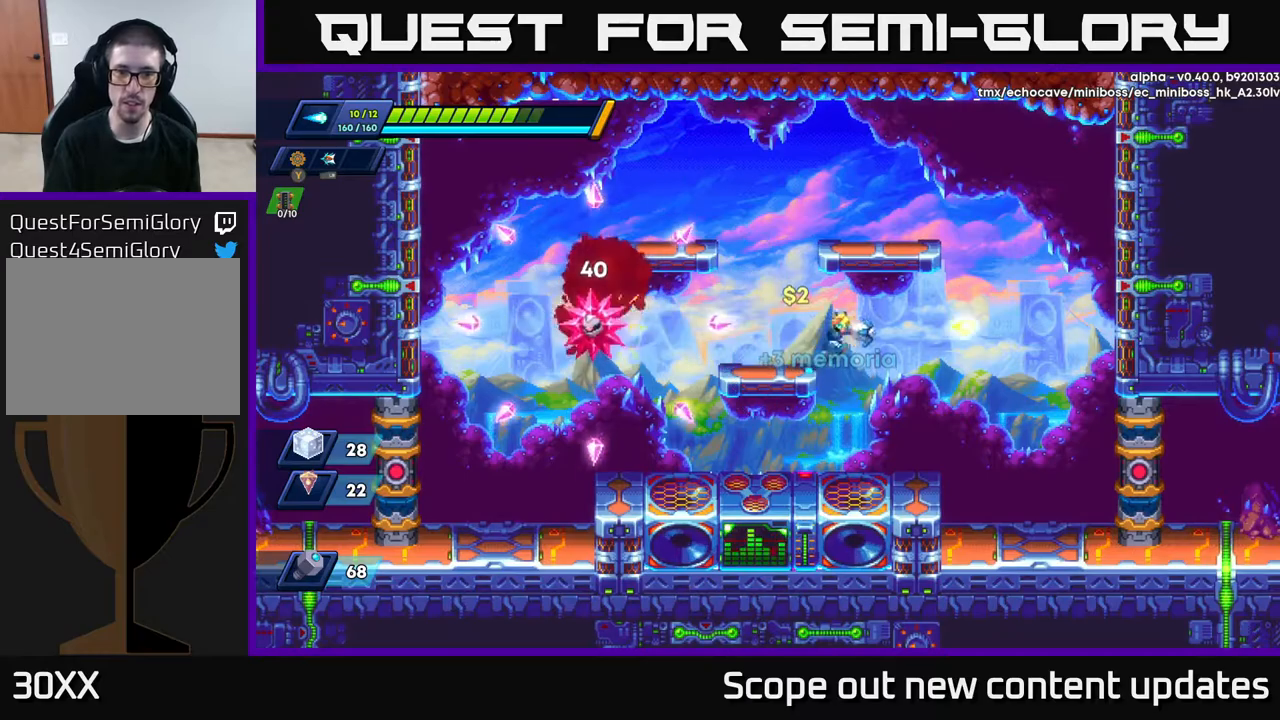
{"buttons": [], "left_stick": "center", "right_stick": "center", "events": [[267, "DPAD_RIGHT", "up"]]}
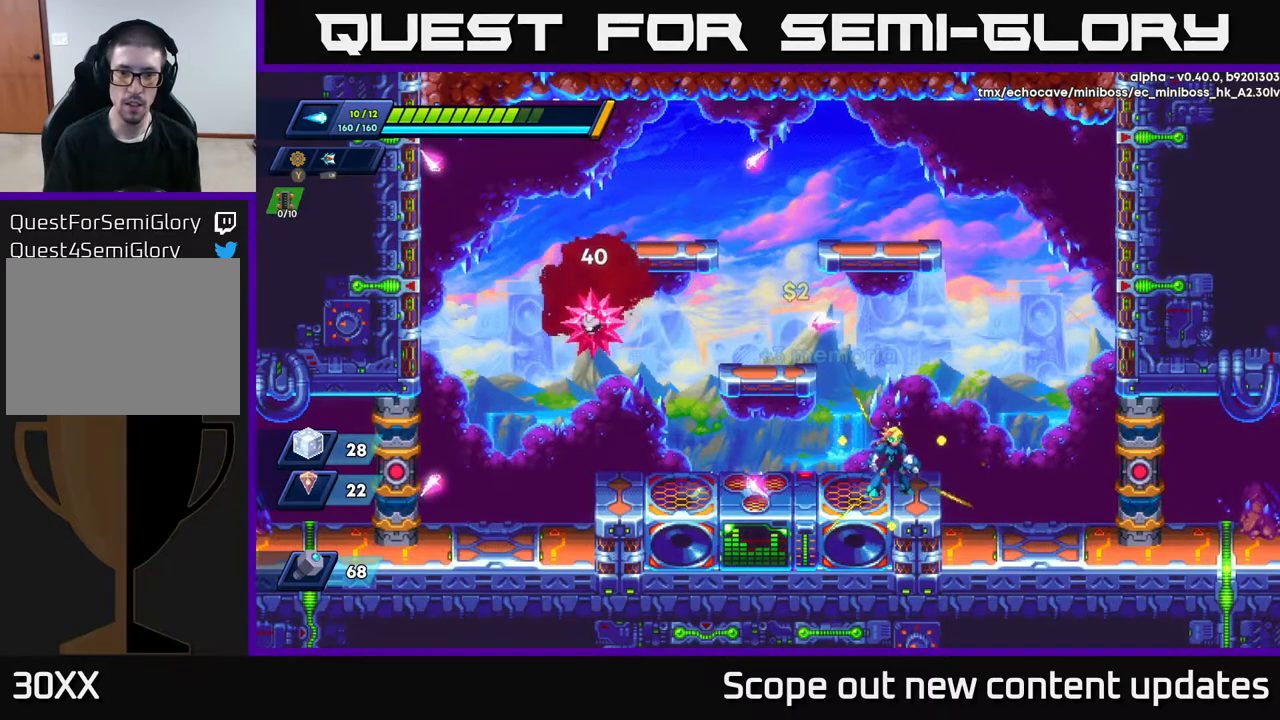
{"buttons": ["A"], "left_stick": "center", "right_stick": "center", "events": [[67, "DPAD_LEFT", "down"], [283, "A", "down"], [450, "DPAD_LEFT", "up"]]}
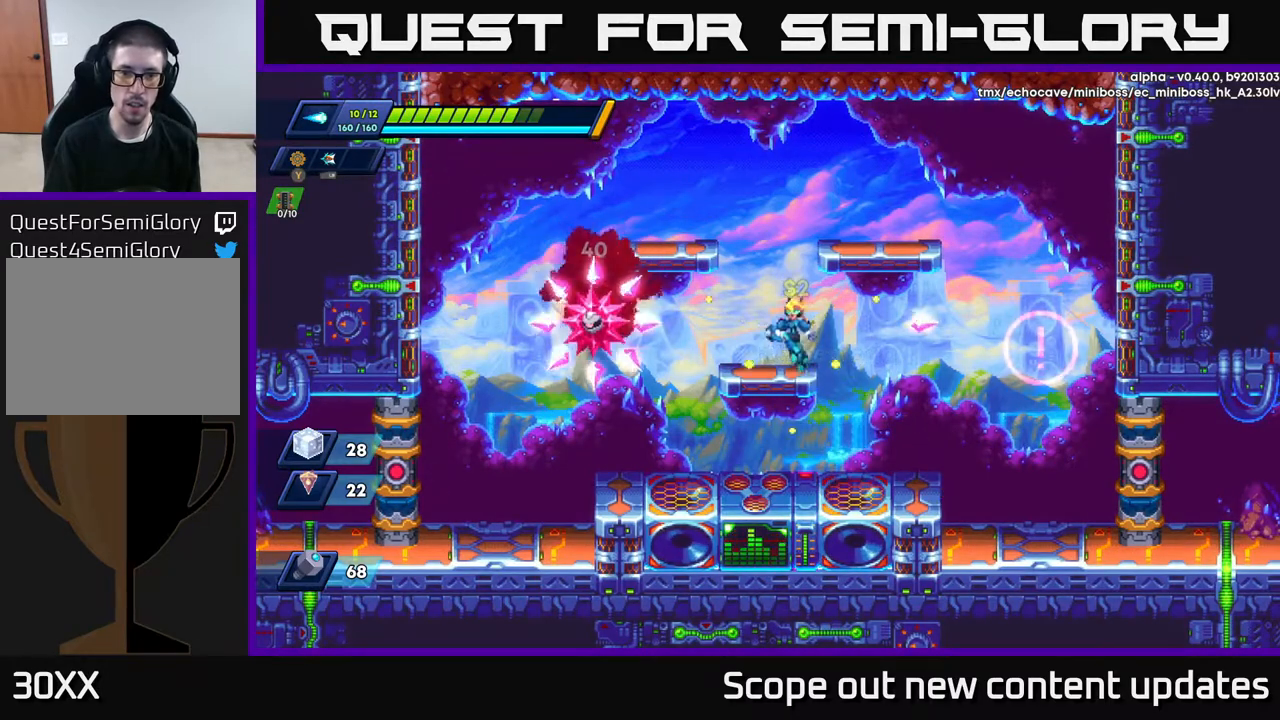
{"buttons": [], "left_stick": "center", "right_stick": "center", "events": [[17, "A", "up"], [200, "X", "down"], [250, "X", "up"], [283, "X", "down"], [350, "X", "up"], [383, "X", "down"], [450, "X", "up"]]}
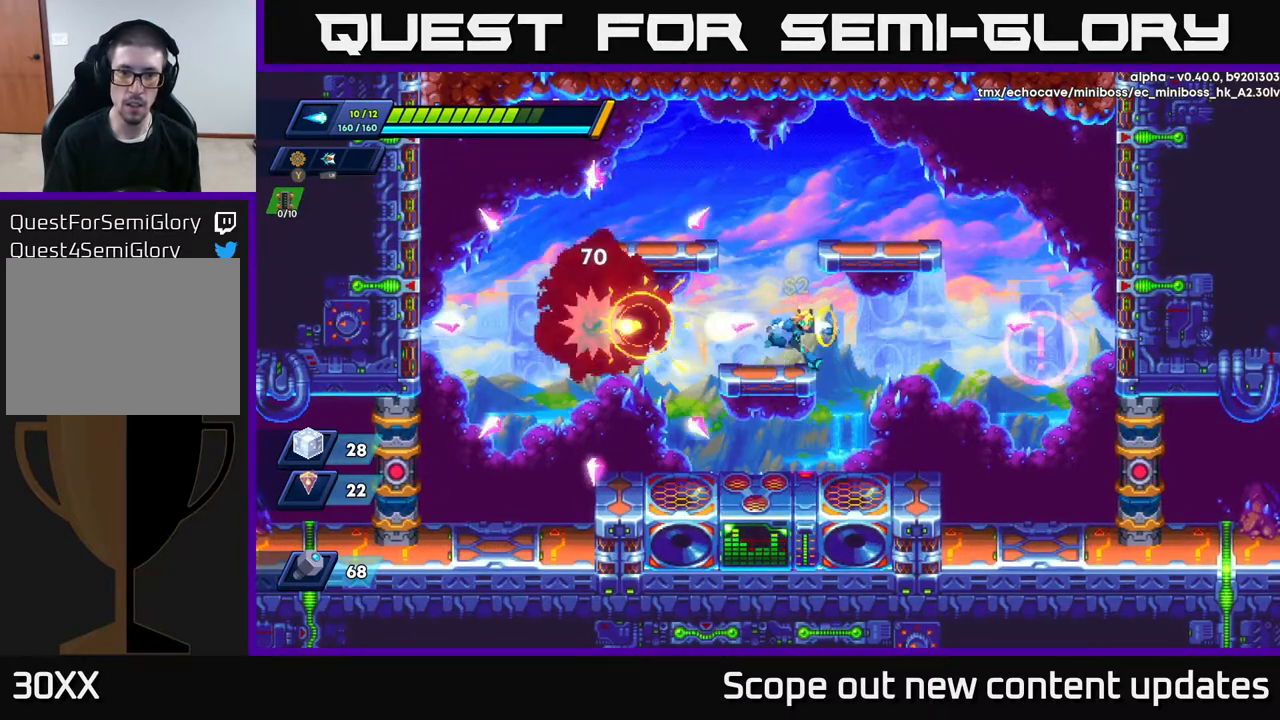
{"buttons": ["DPAD_LEFT"], "left_stick": "center", "right_stick": "center", "events": [[17, "X", "down"], [50, "DPAD_RIGHT", "down"], [67, "X", "up"], [317, "DPAD_RIGHT", "up"], [483, "DPAD_LEFT", "down"]]}
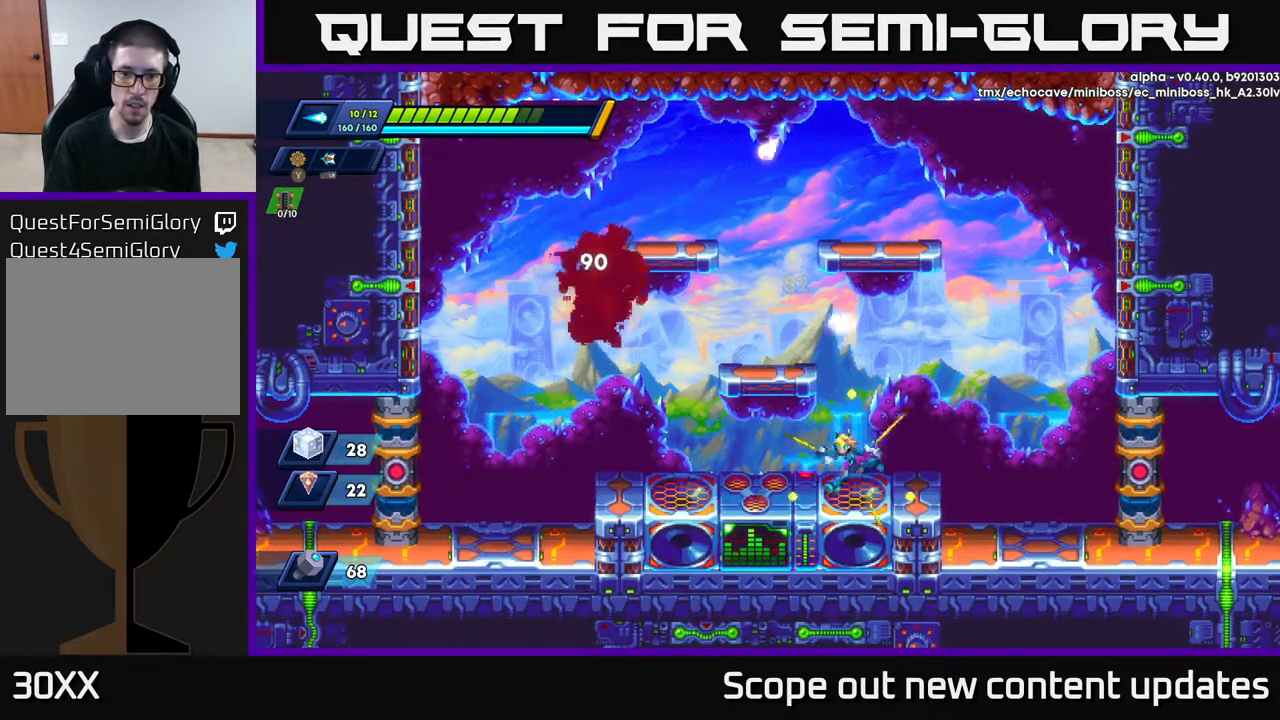
{"buttons": [], "left_stick": "center", "right_stick": "center", "events": [[67, "A", "down"], [417, "A", "up"], [483, "DPAD_LEFT", "up"]]}
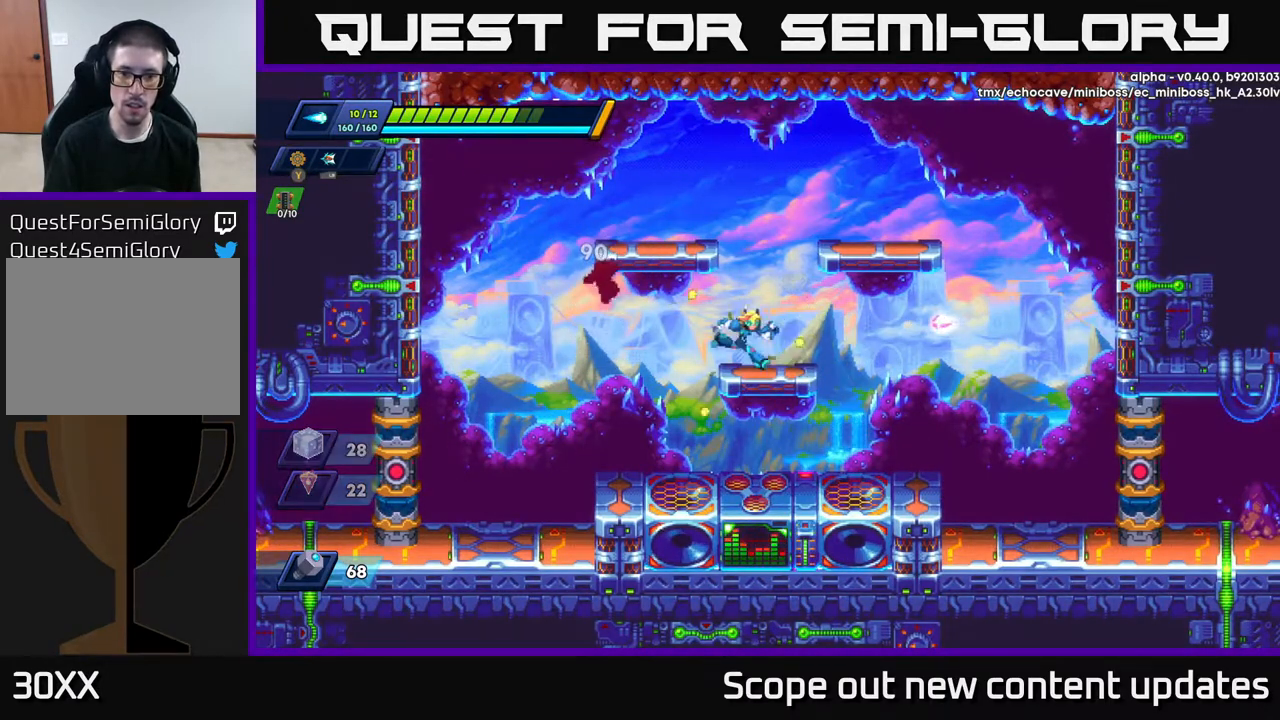
{"buttons": [], "left_stick": "center", "right_stick": "center", "events": [[50, "DPAD_RIGHT", "down"], [150, "DPAD_RIGHT", "up"]]}
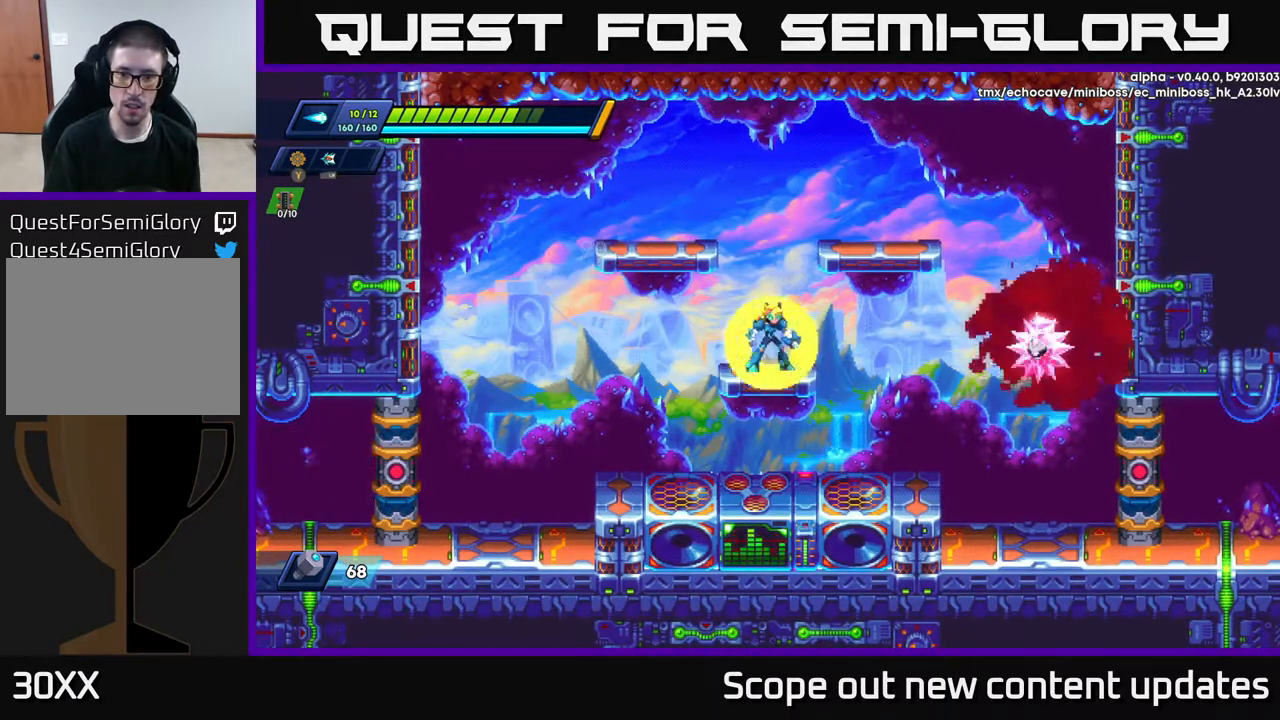
{"buttons": [], "left_stick": "center", "right_stick": "center", "events": [[233, "X", "down"], [250, "X", "up"], [300, "X", "down"], [367, "X", "up"], [400, "X", "down"], [467, "X", "up"]]}
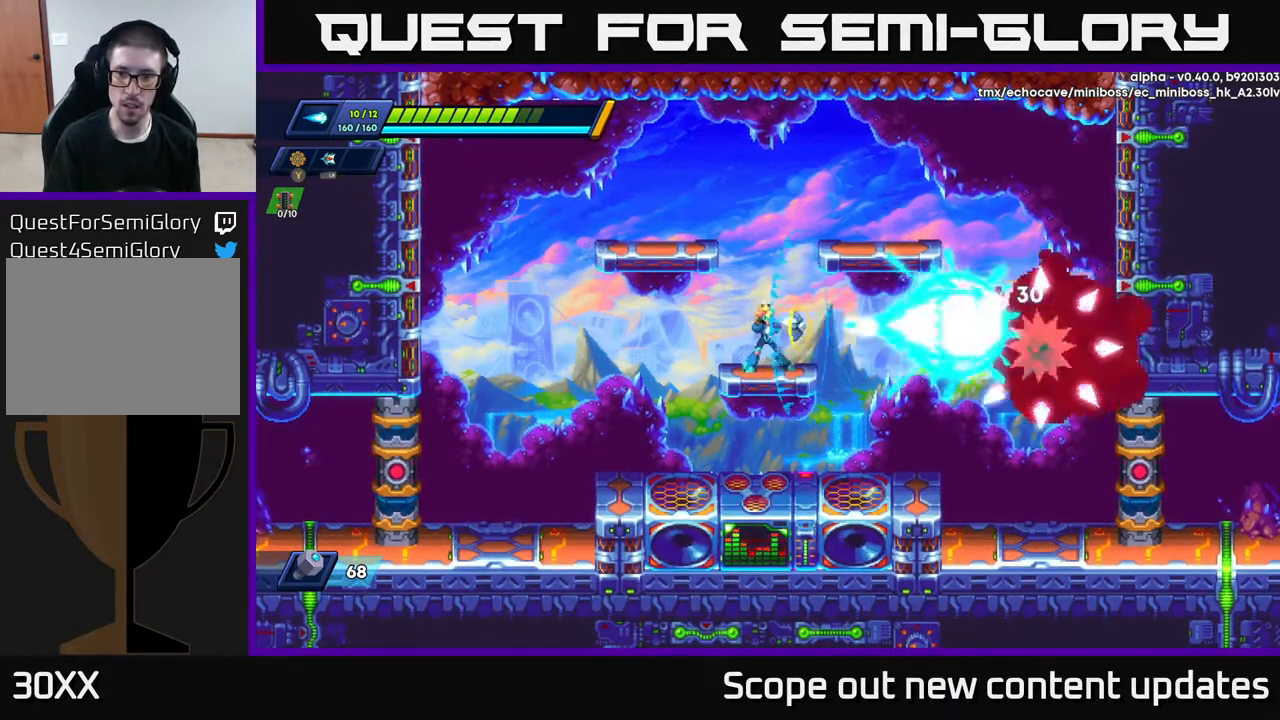
{"buttons": ["X"], "left_stick": "center", "right_stick": "center", "events": [[33, "X", "down"], [83, "X", "up"], [133, "X", "down"], [167, "X", "up"], [233, "X", "down"], [283, "X", "up"], [333, "X", "down"], [383, "X", "up"], [450, "X", "down"]]}
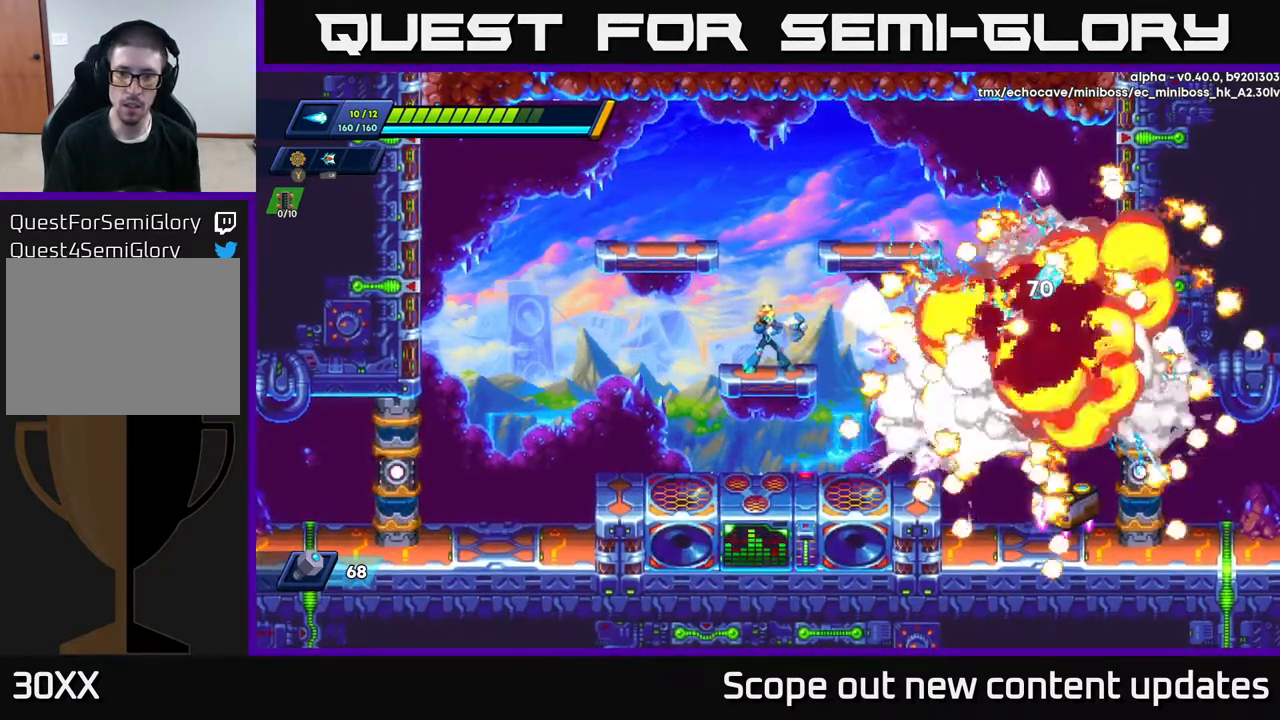
{"buttons": ["DPAD_RIGHT"], "left_stick": "center", "right_stick": "center", "events": [[17, "X", "up"], [50, "X", "down"], [100, "X", "up"], [150, "DPAD_LEFT", "down"], [250, "DPAD_LEFT", "up"], [317, "A", "down"], [400, "DPAD_RIGHT", "down"], [417, "A", "up"]]}
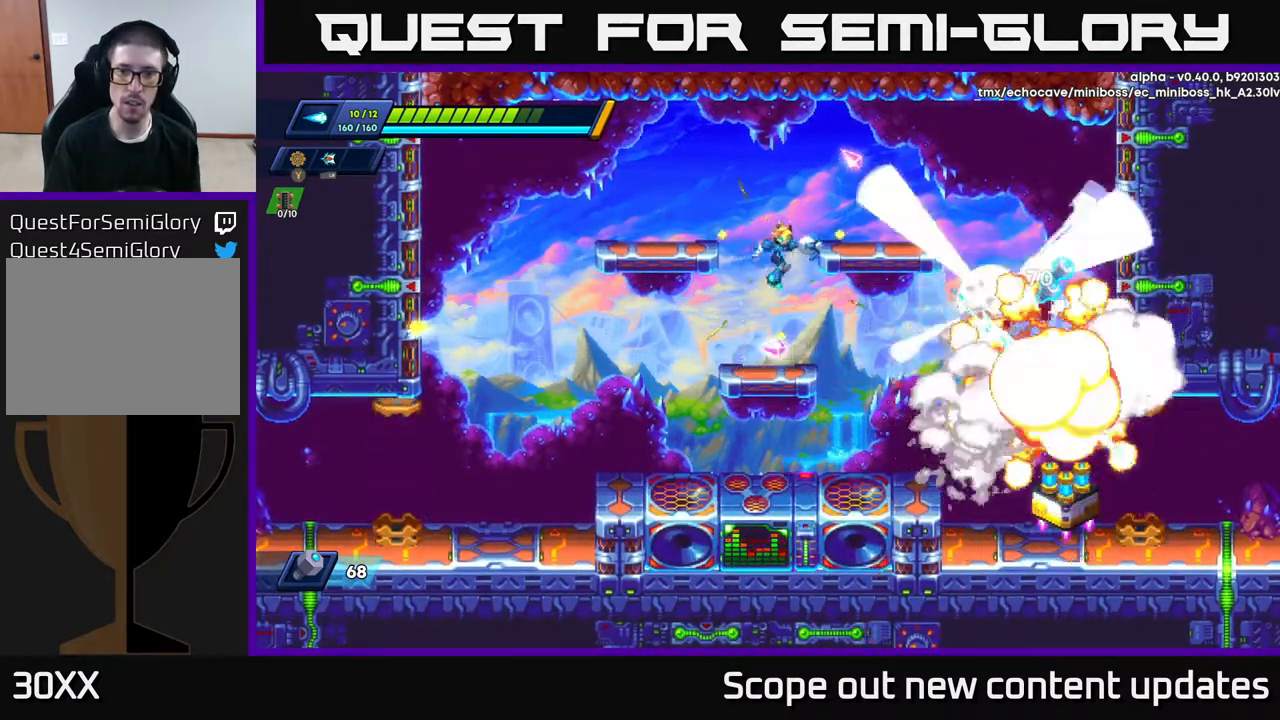
{"buttons": ["R2", "DPAD_RIGHT"], "left_stick": "center", "right_stick": "center", "events": [[50, "DPAD_RIGHT", "up"], [250, "DPAD_RIGHT", "down"], [400, "R2", "down"]]}
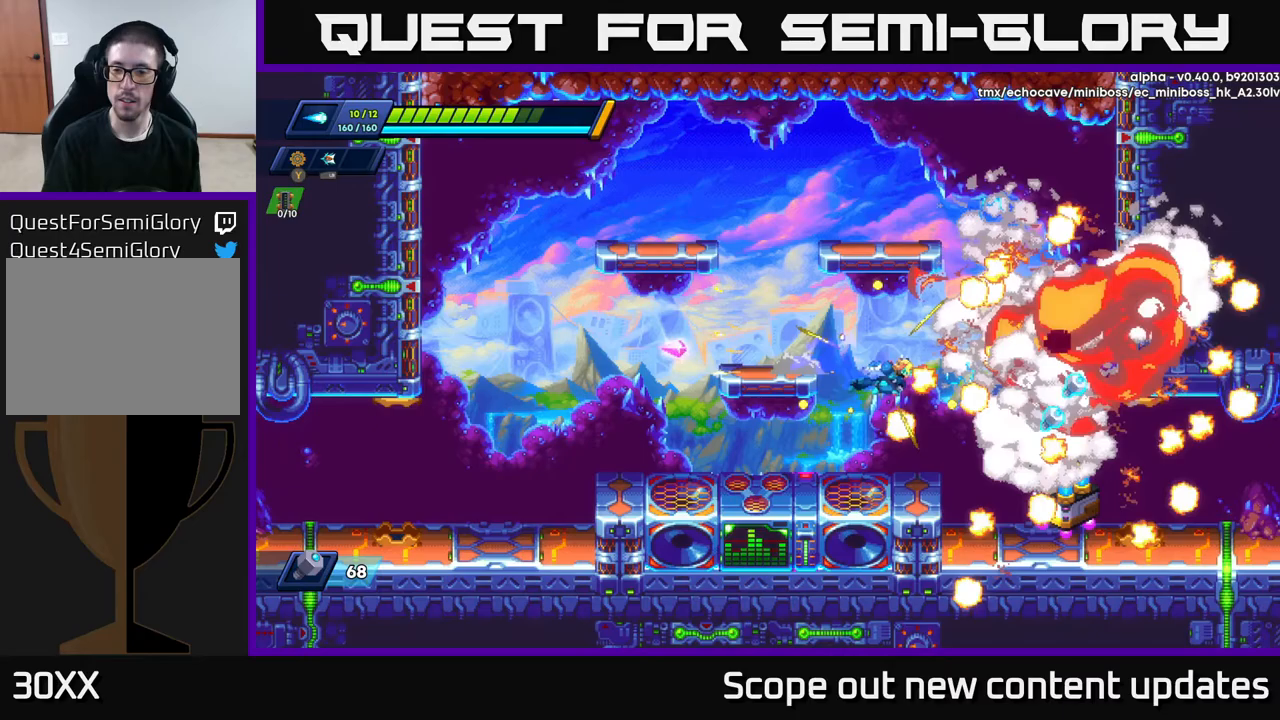
{"buttons": ["DPAD_RIGHT"], "left_stick": "center", "right_stick": "center", "events": [[117, "R2", "up"], [283, "R2", "down"], [417, "R2", "up"]]}
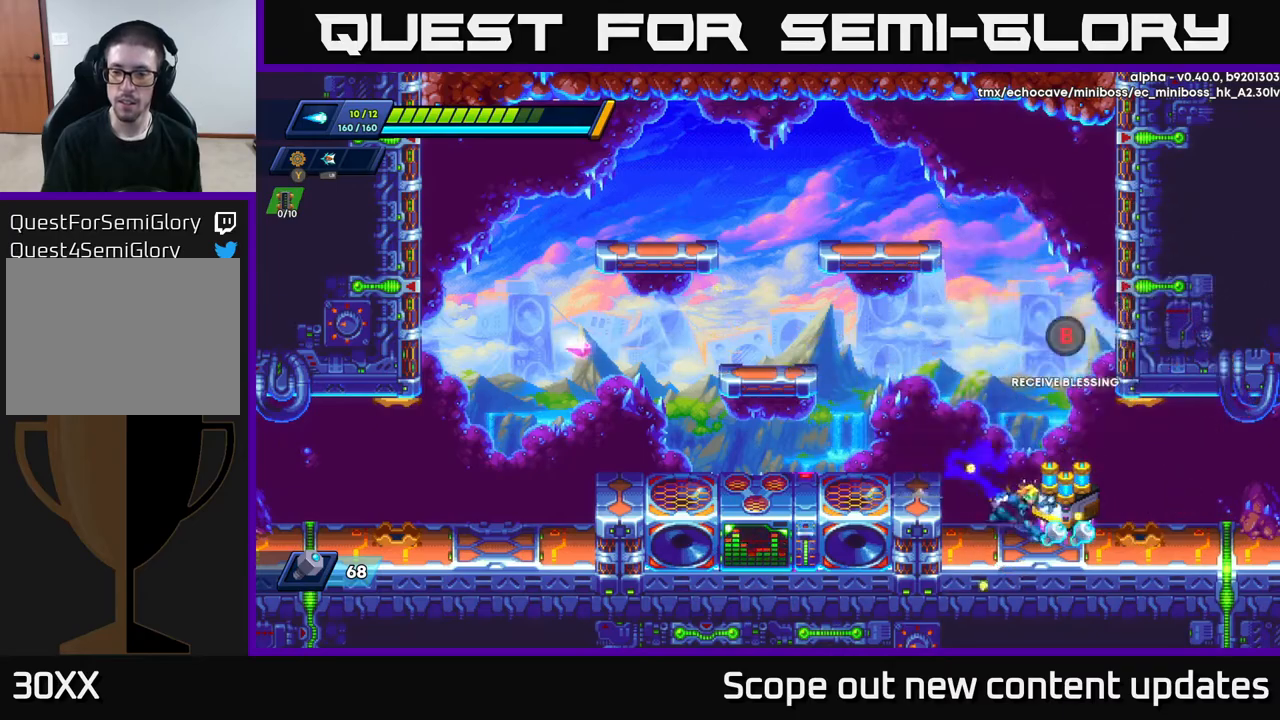
{"buttons": [], "left_stick": "center", "right_stick": "center", "events": [[267, "DPAD_RIGHT", "up"]]}
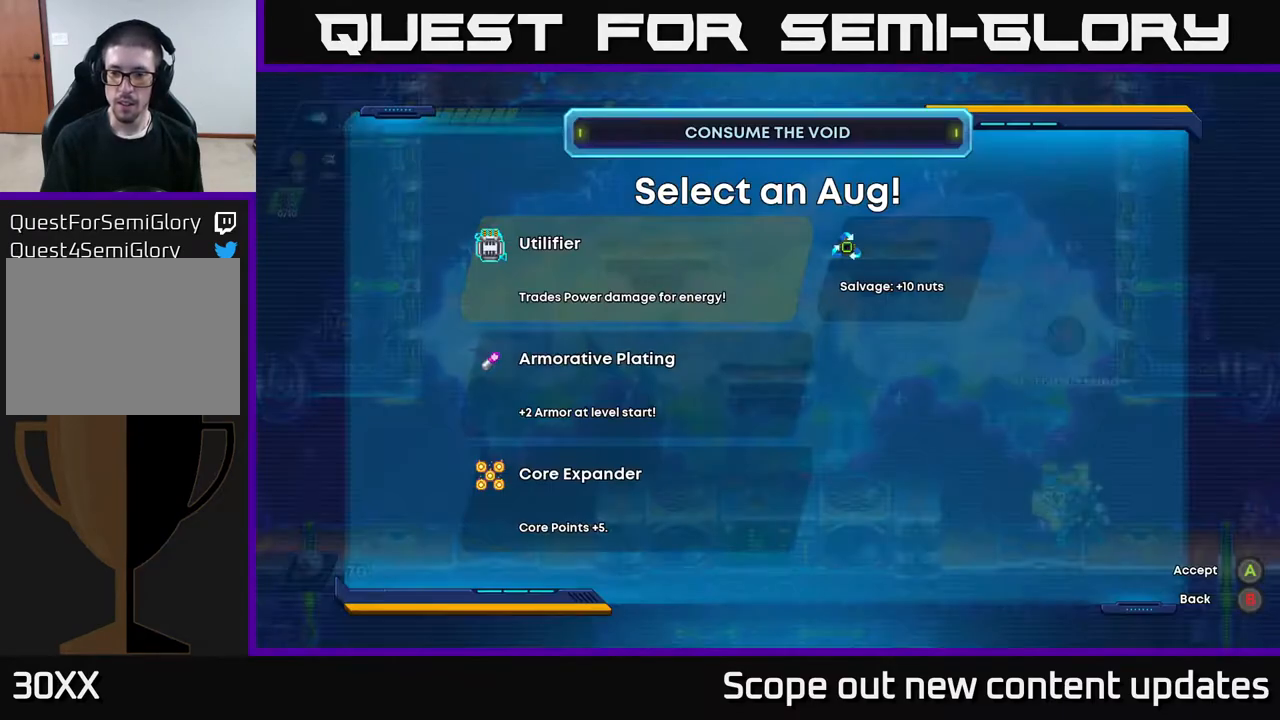
{"buttons": [], "left_stick": "center", "right_stick": "center", "events": [[50, "B", "down"], [117, "B", "up"]]}
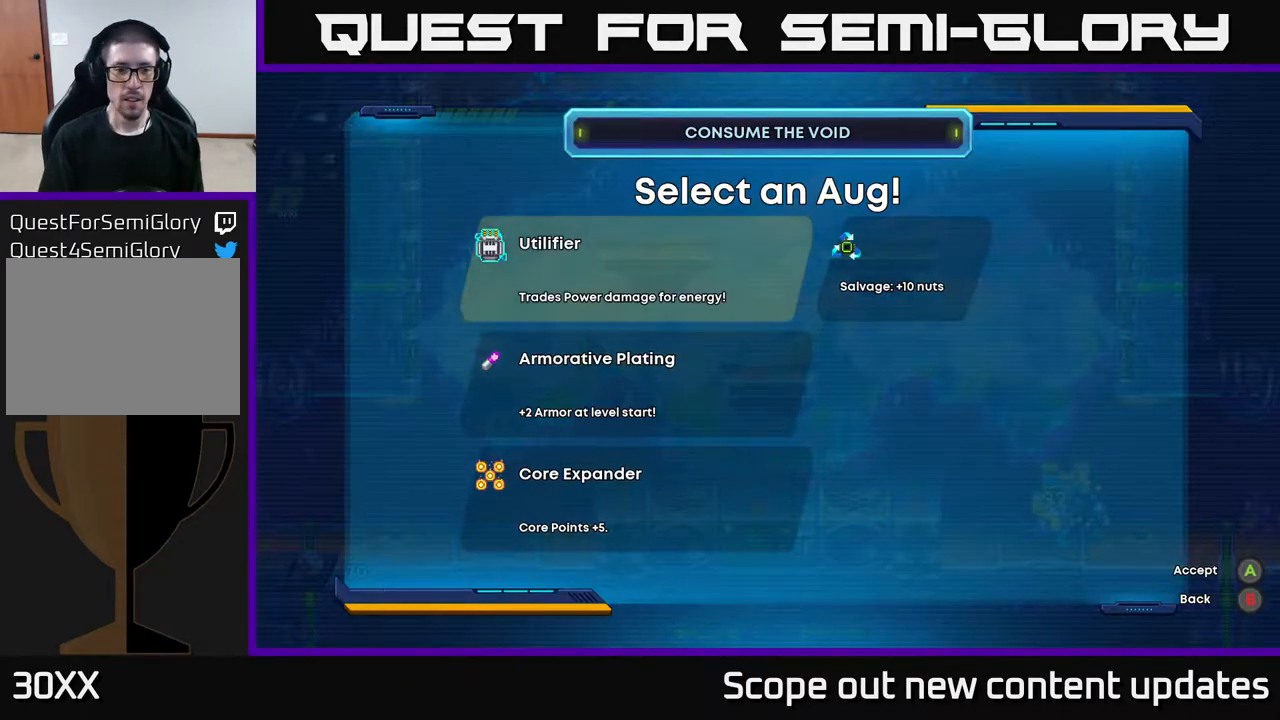
{"buttons": [], "left_stick": "center", "right_stick": "center", "events": [[400, "DPAD_DOWN", "down"], [500, "DPAD_DOWN", "up"]]}
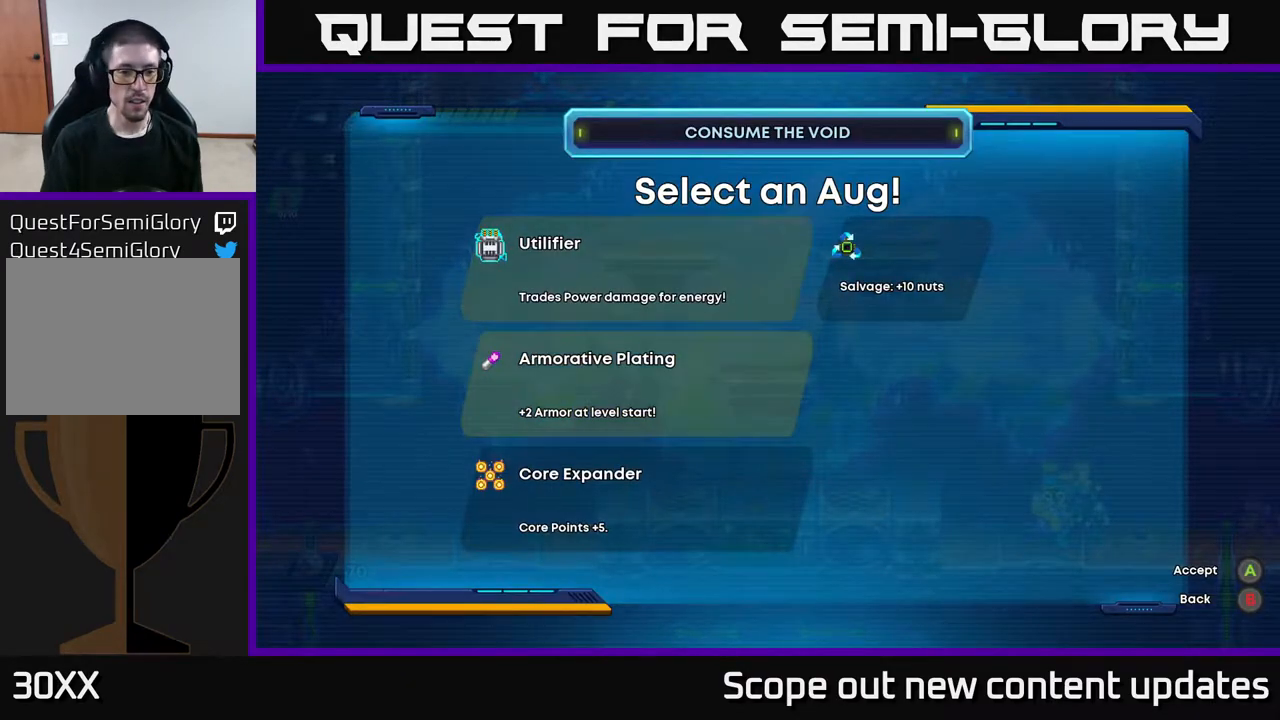
{"buttons": [], "left_stick": "center", "right_stick": "center", "events": [[83, "DPAD_DOWN", "down"], [183, "DPAD_DOWN", "up"]]}
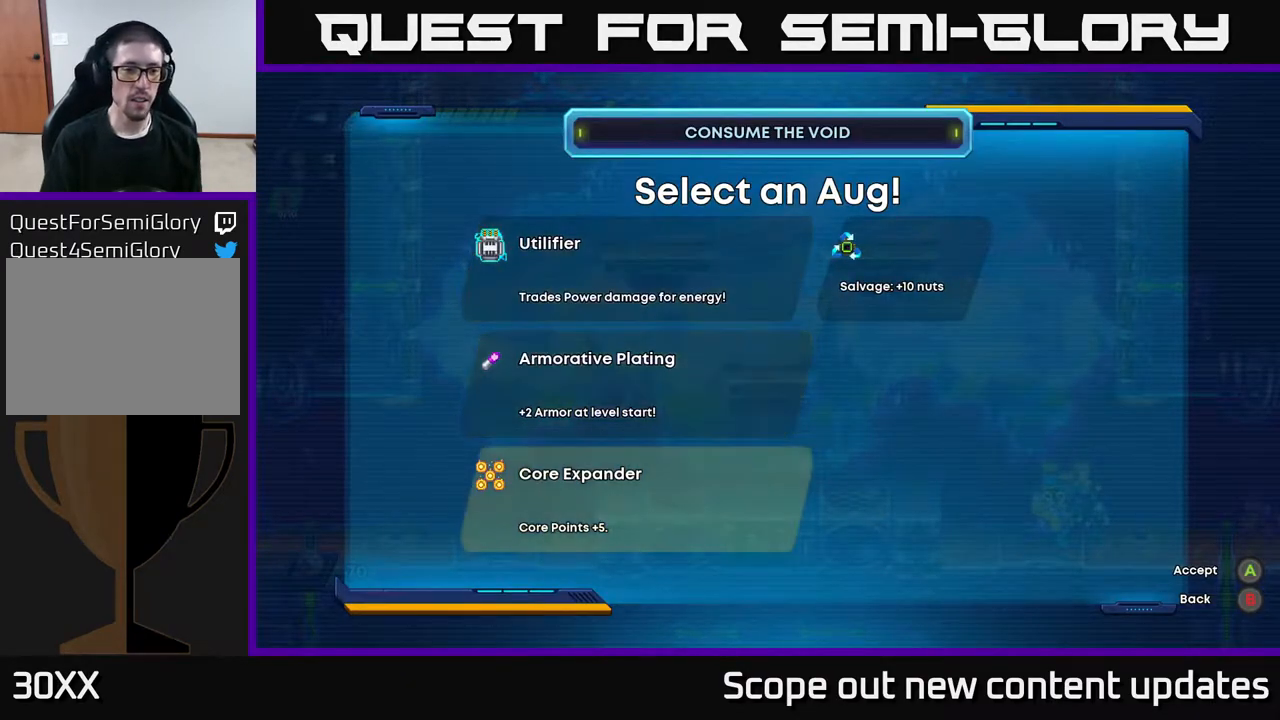
{"buttons": [], "left_stick": "center", "right_stick": "center", "events": [[350, "DPAD_UP", "down"], [483, "DPAD_UP", "up"]]}
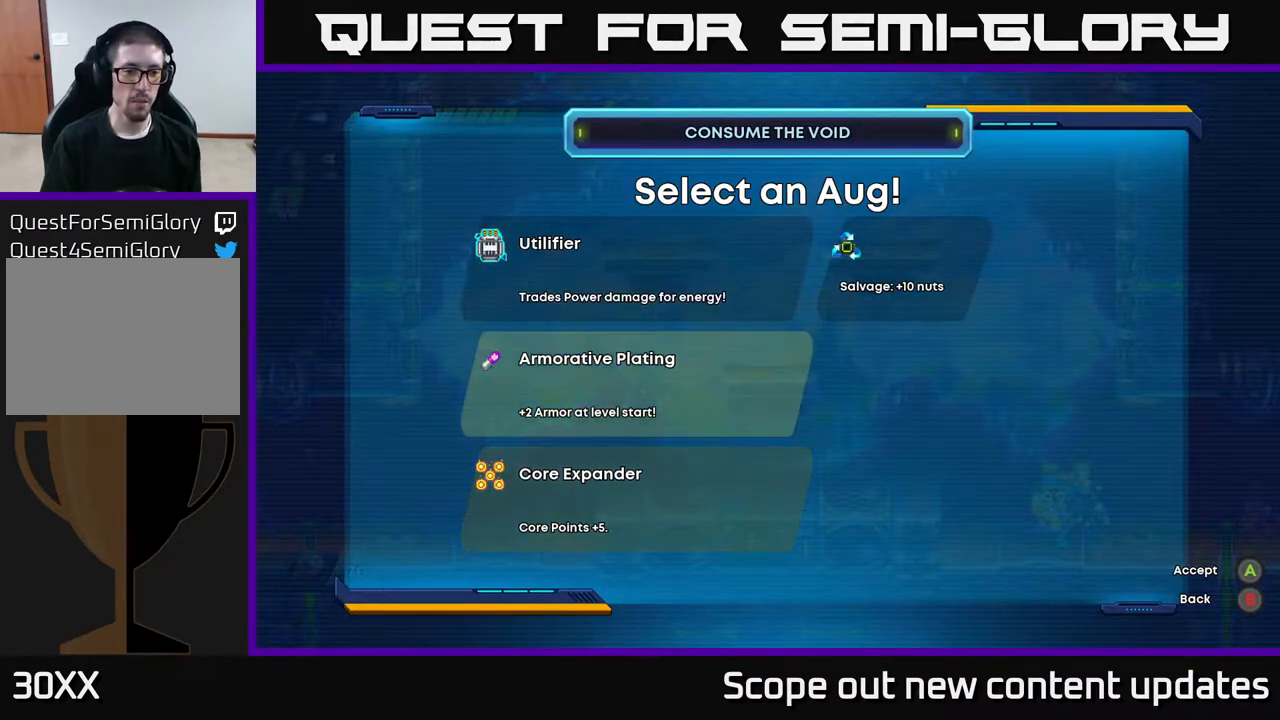
{"buttons": [], "left_stick": "center", "right_stick": "center", "events": []}
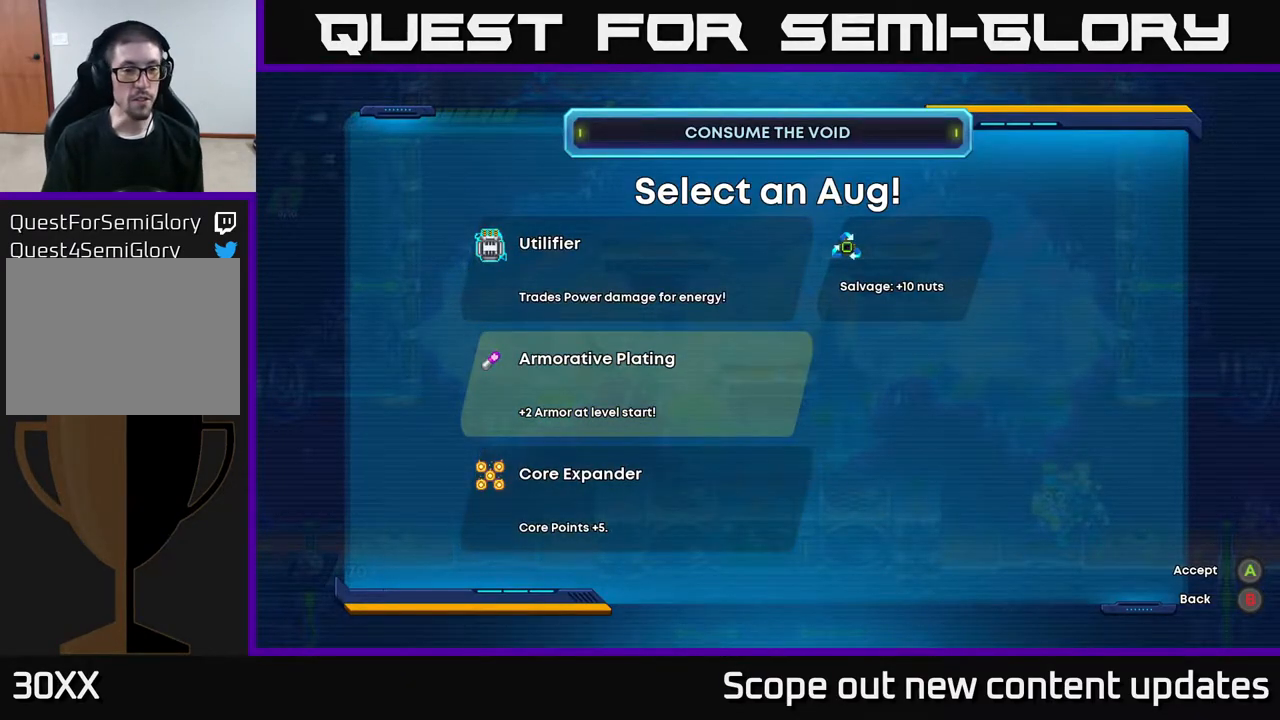
{"buttons": [], "left_stick": "center", "right_stick": "center", "events": []}
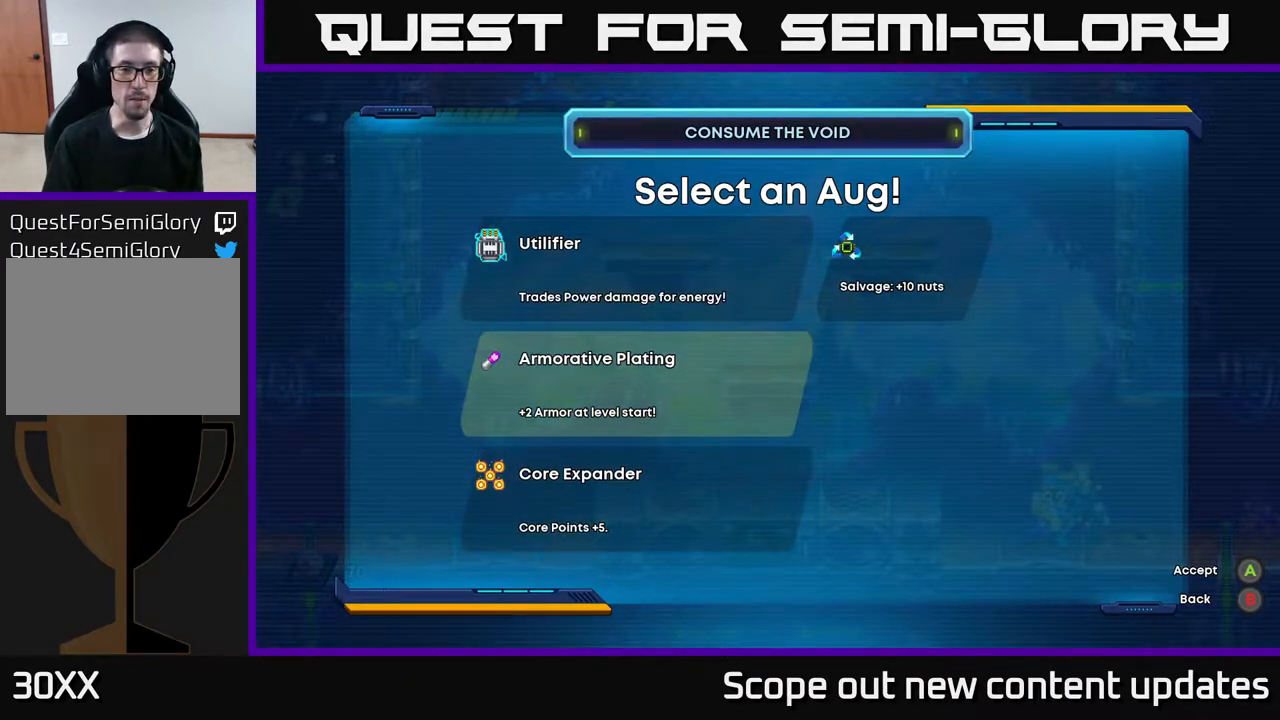
{"buttons": ["DPAD_RIGHT"], "left_stick": "center", "right_stick": "center", "events": [[150, "A", "down"], [200, "A", "up"], [400, "DPAD_RIGHT", "down"]]}
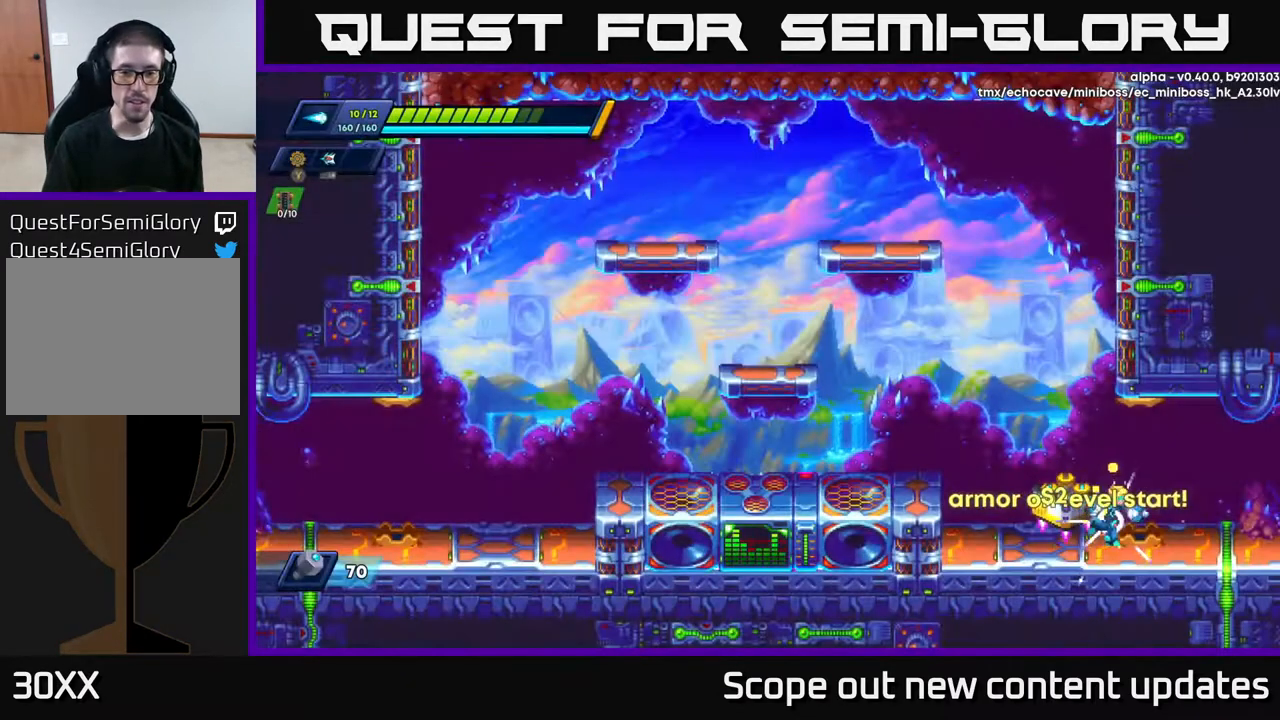
{"buttons": ["R2", "DPAD_RIGHT"], "left_stick": "center", "right_stick": "center", "events": [[83, "R2", "down"], [317, "R2", "up"], [417, "R2", "down"]]}
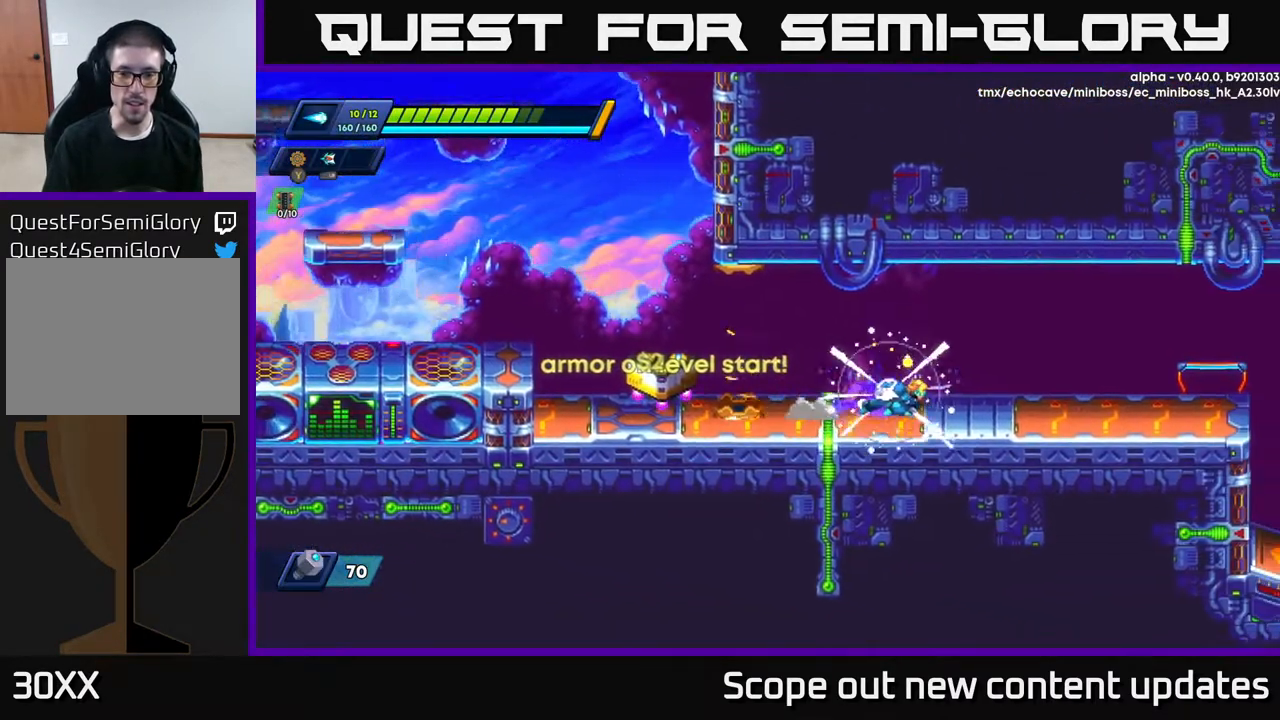
{"buttons": ["R2", "DPAD_RIGHT"], "left_stick": "center", "right_stick": "center", "events": [[100, "R2", "up"], [183, "R2", "down"], [400, "R2", "up"], [450, "R2", "down"]]}
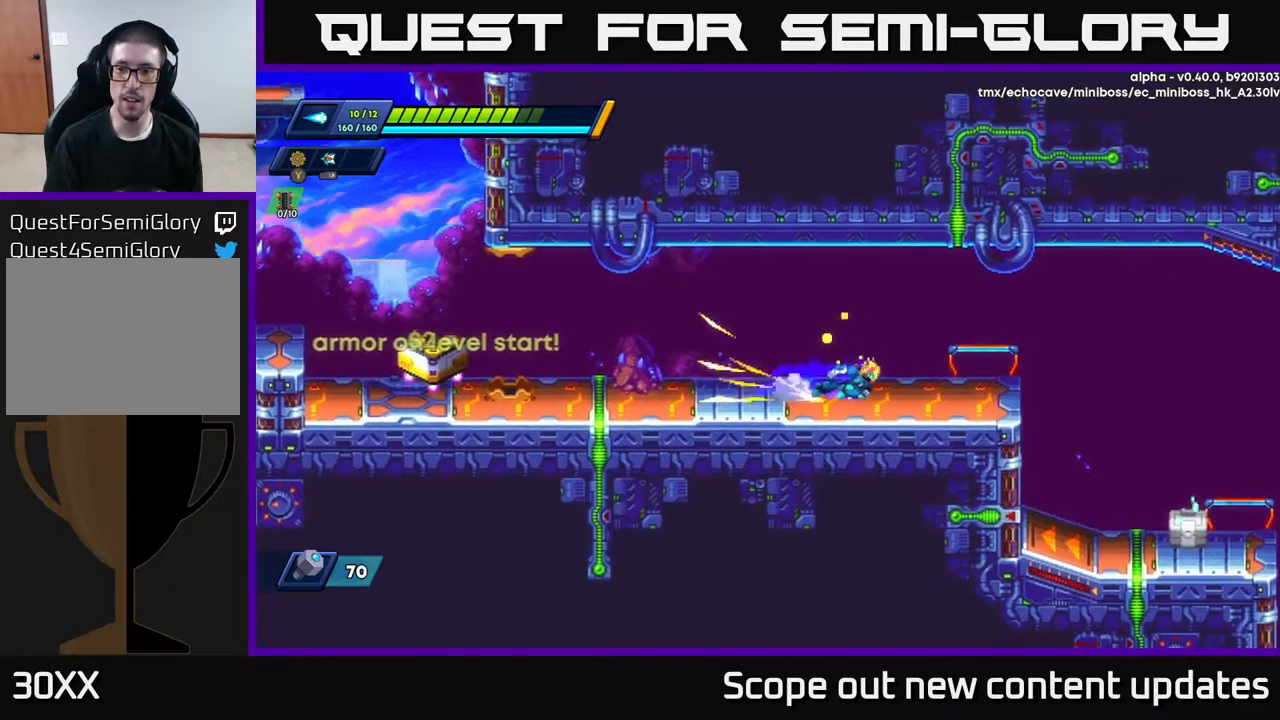
{"buttons": ["DPAD_RIGHT"], "left_stick": "center", "right_stick": "center", "events": [[300, "A", "down"], [400, "A", "up"], [433, "R2", "up"]]}
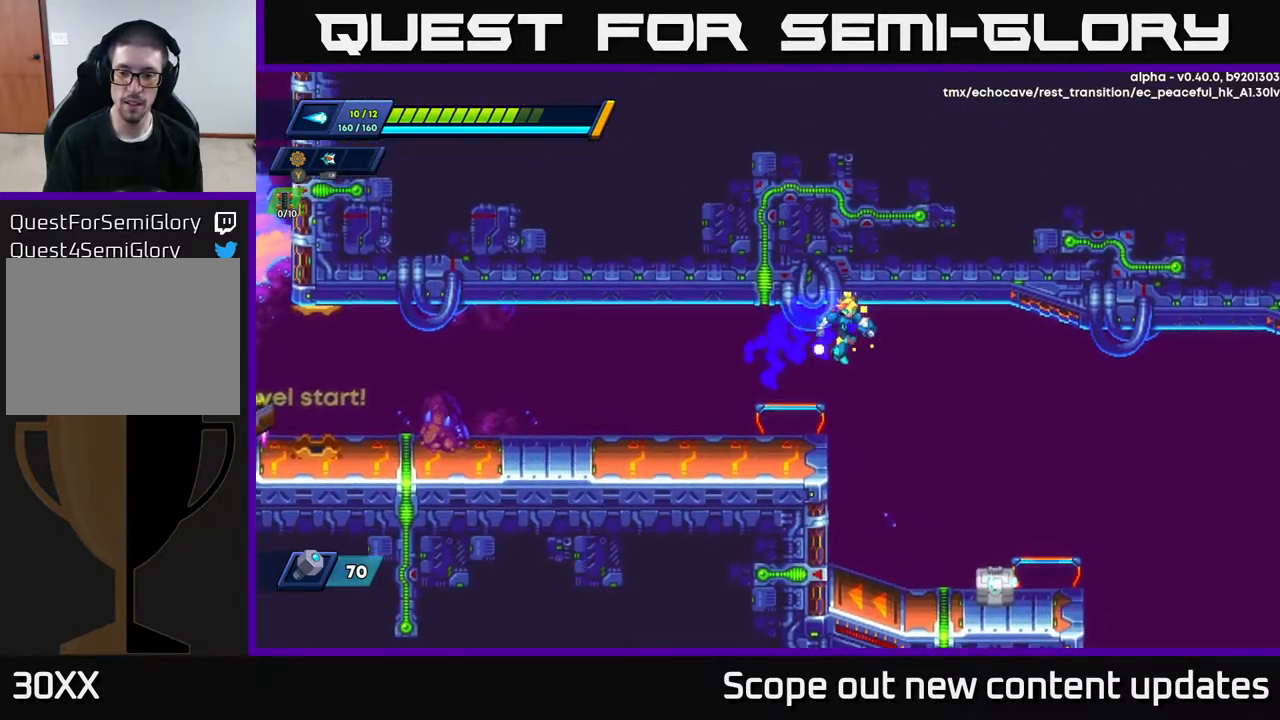
{"buttons": [], "left_stick": "center", "right_stick": "center", "events": [[233, "DPAD_RIGHT", "up"]]}
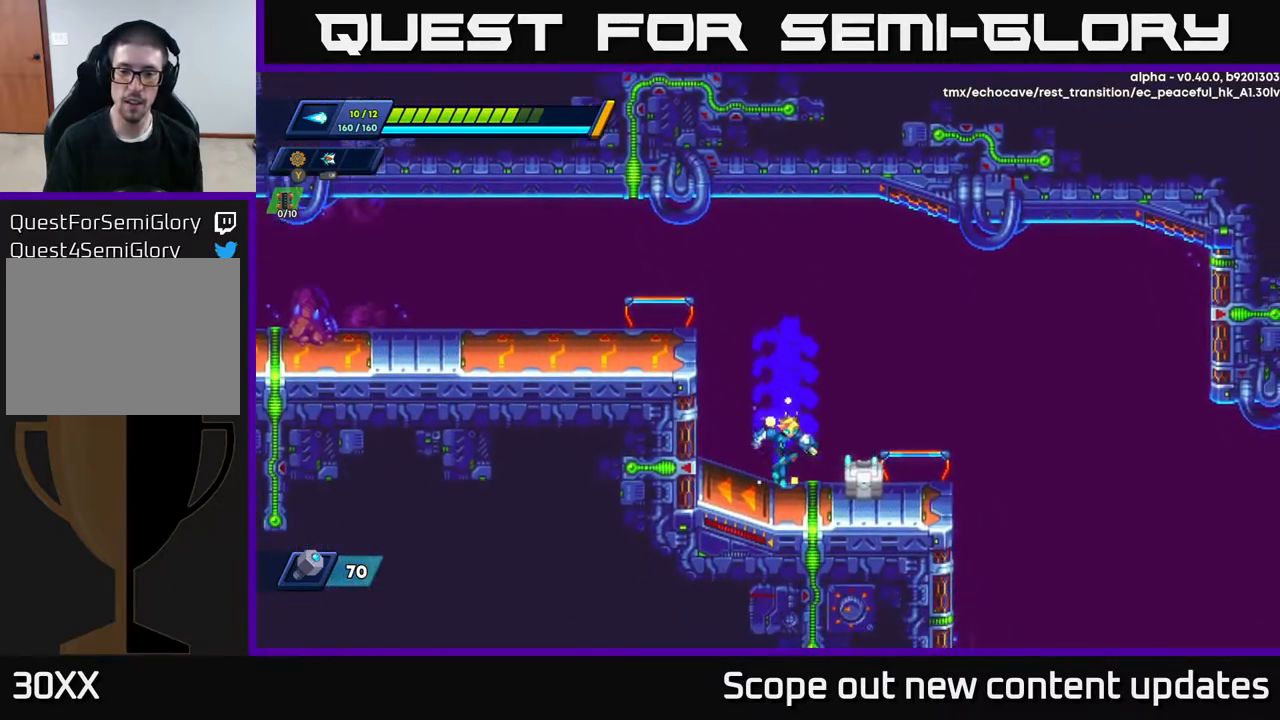
{"buttons": [], "left_stick": "center", "right_stick": "center", "events": [[100, "X", "down"], [150, "X", "up"], [183, "DPAD_RIGHT", "down"], [183, "X", "down"], [250, "X", "up"], [300, "X", "down"], [367, "A", "down"], [417, "X", "up"], [500, "A", "up"], [500, "DPAD_RIGHT", "up"]]}
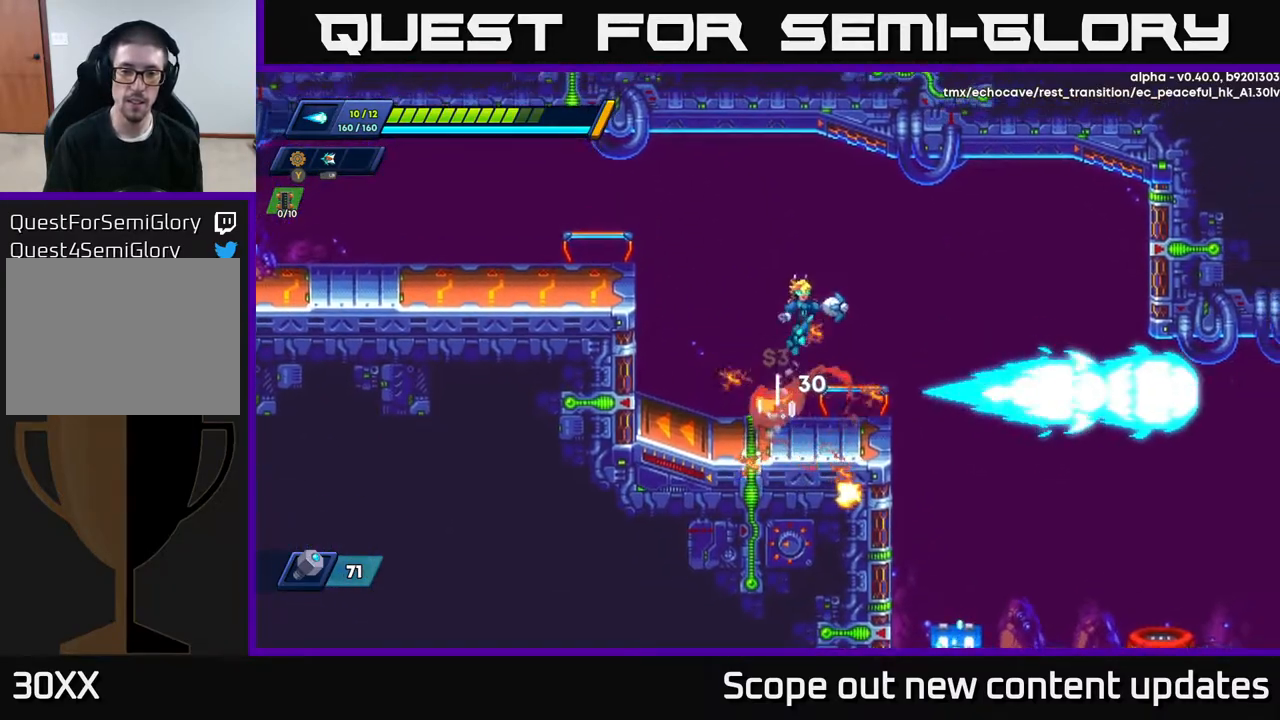
{"buttons": [], "left_stick": "center", "right_stick": "center", "events": [[133, "START", "down"], [250, "START", "up"]]}
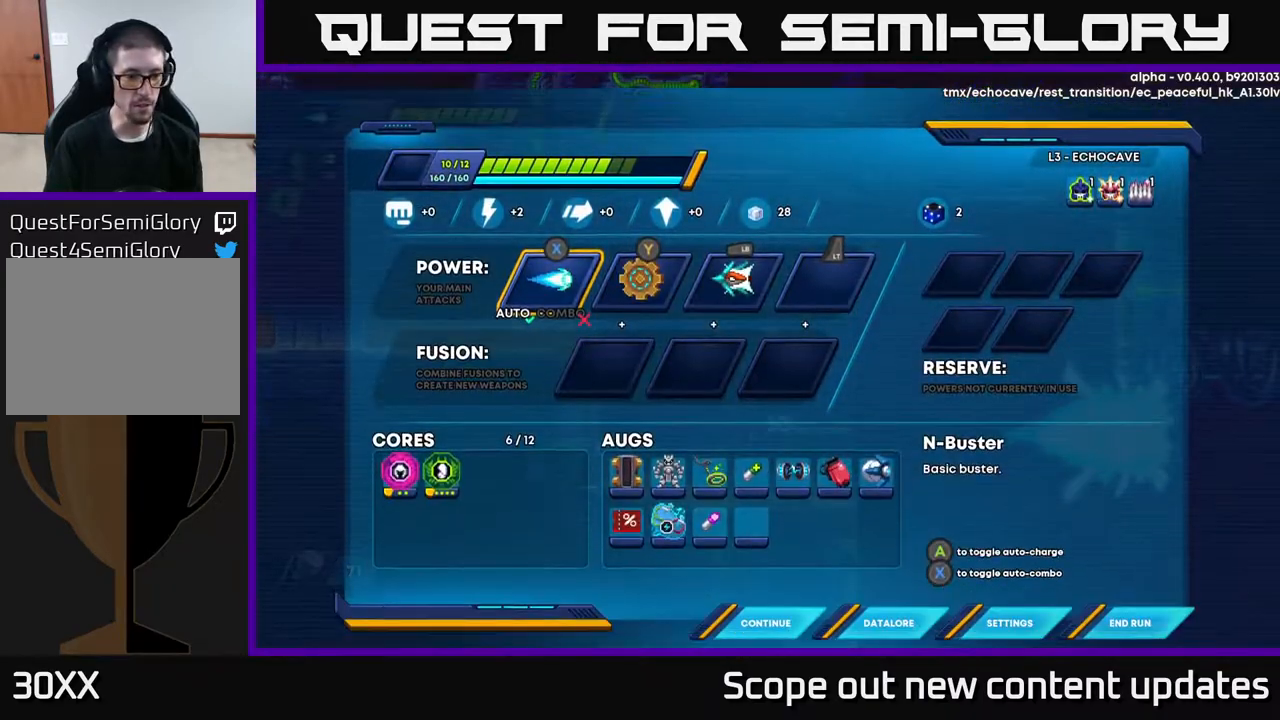
{"buttons": [], "left_stick": "center", "right_stick": "center", "events": []}
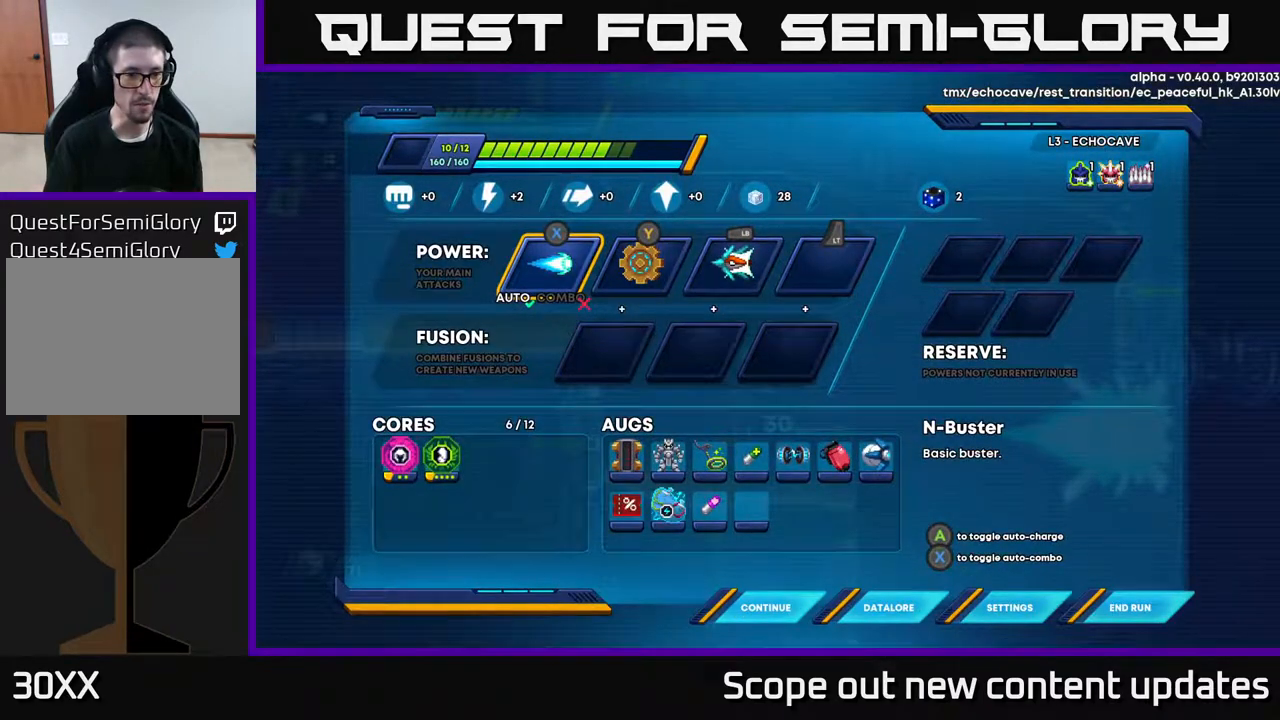
{"buttons": ["R2", "DPAD_RIGHT"], "left_stick": "center", "right_stick": "center", "events": [[83, "START", "down"], [150, "START", "up"], [317, "DPAD_RIGHT", "down"], [483, "R2", "down"]]}
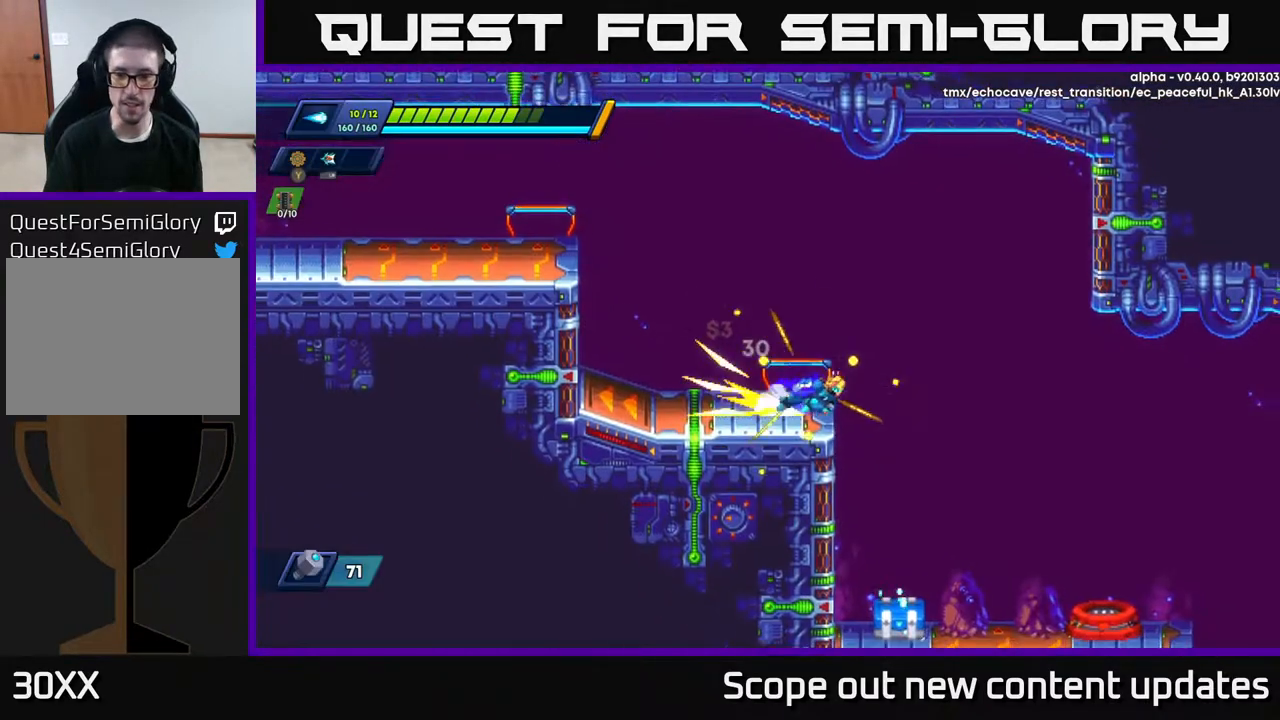
{"buttons": ["DPAD_RIGHT"], "left_stick": "center", "right_stick": "center", "events": [[233, "R2", "up"]]}